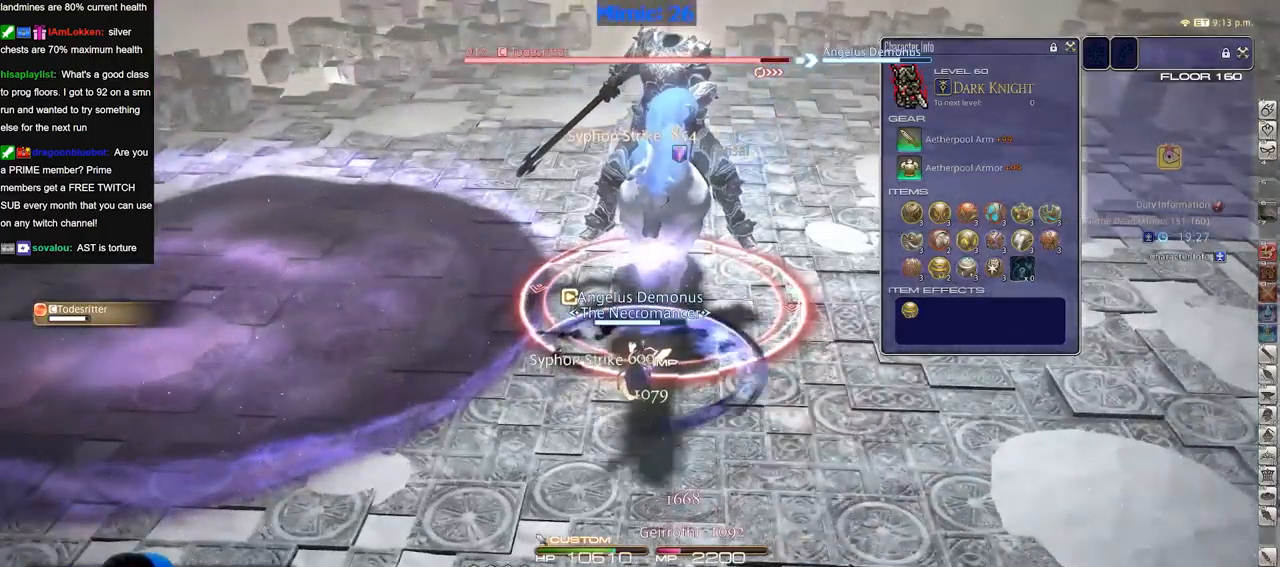
Gameplay with keyboard; each line is a JSON object with the keys held at the frame after it. "events" lists presses ("down") and releases ("up") of "alt_l", "alt_r", "backspace", "caps_lock", "ctrl_l", "ctrl_r", "down", "escape", "f1", "f10", "f11", "f12", "f2", "f3", "f4", "f5", "f6", "f7", "f8", "f9", "left", "return", "right", "shift_l", "shift_r", "space", "super", "tab" and "up" between this image and that frame as [ms after this image, input, new state], when the widget could be followed in between. No other keys are recorded. Mouse input is not recorded. Not read: other_keys.
{"keys": [], "events": [[67, "return", "down"], [117, "return", "up"], [217, "return", "down"], [300, "return", "up"]]}
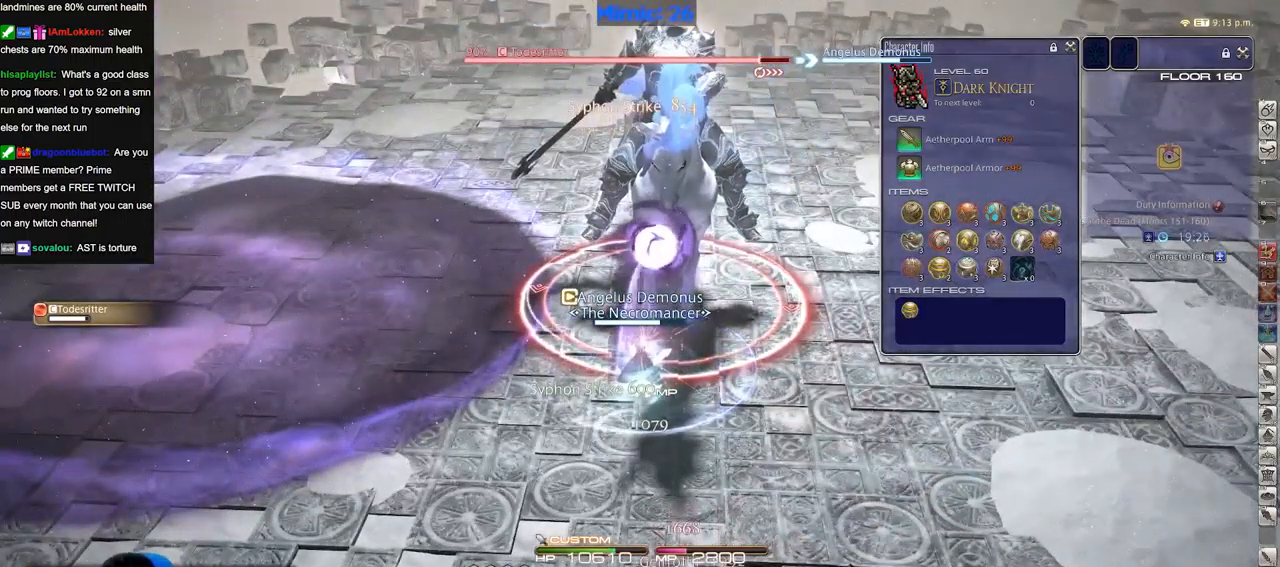
{"keys": [], "events": []}
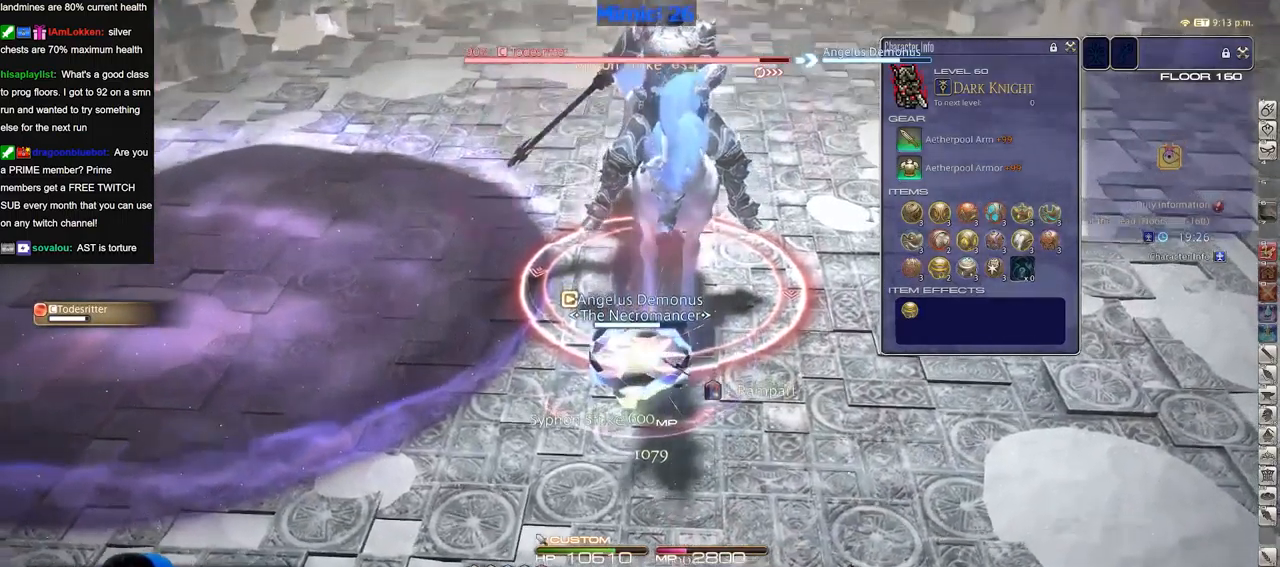
{"keys": [], "events": []}
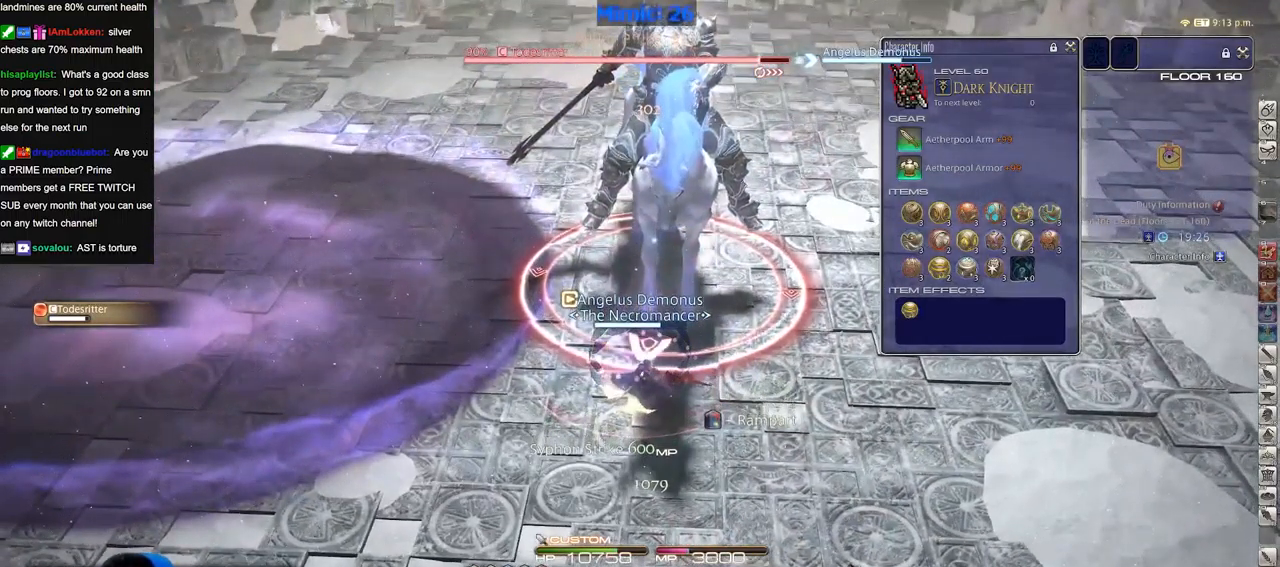
{"keys": ["alt_r"], "events": [[400, "alt_r", "down"]]}
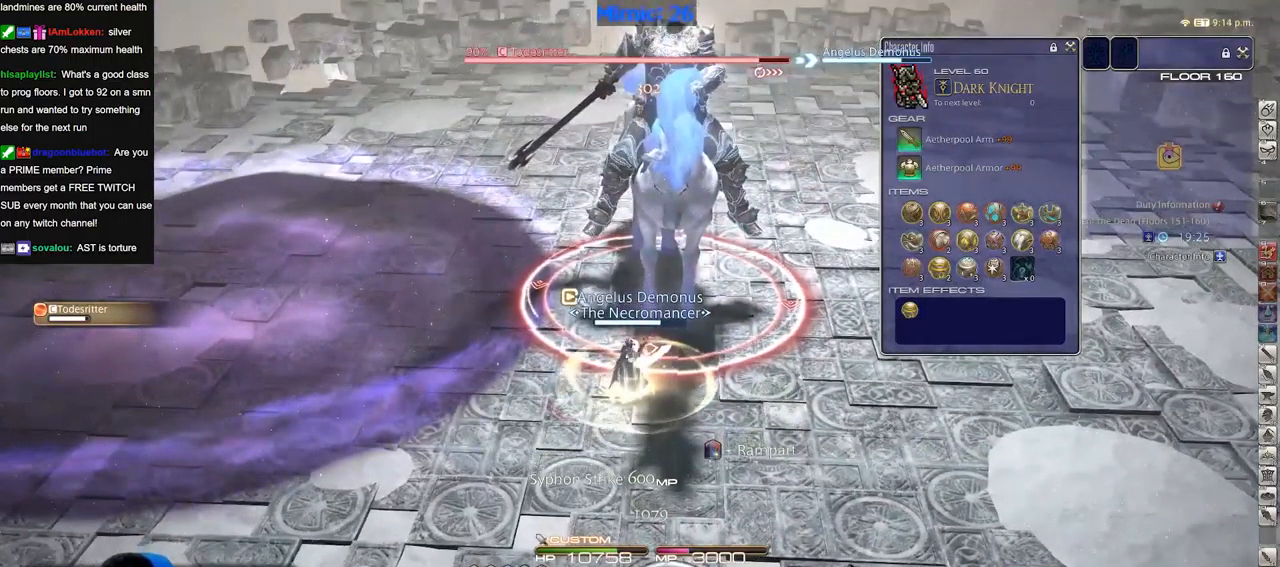
{"keys": [], "events": [[284, "alt_r", "up"], [317, "return", "down"], [367, "return", "up"]]}
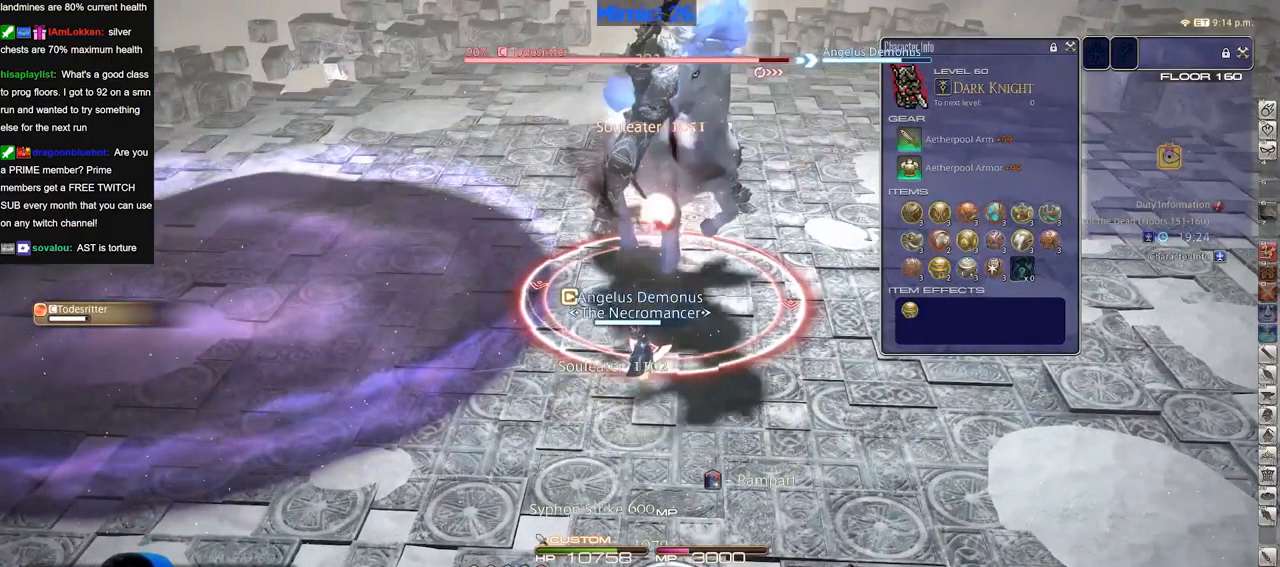
{"keys": [], "events": []}
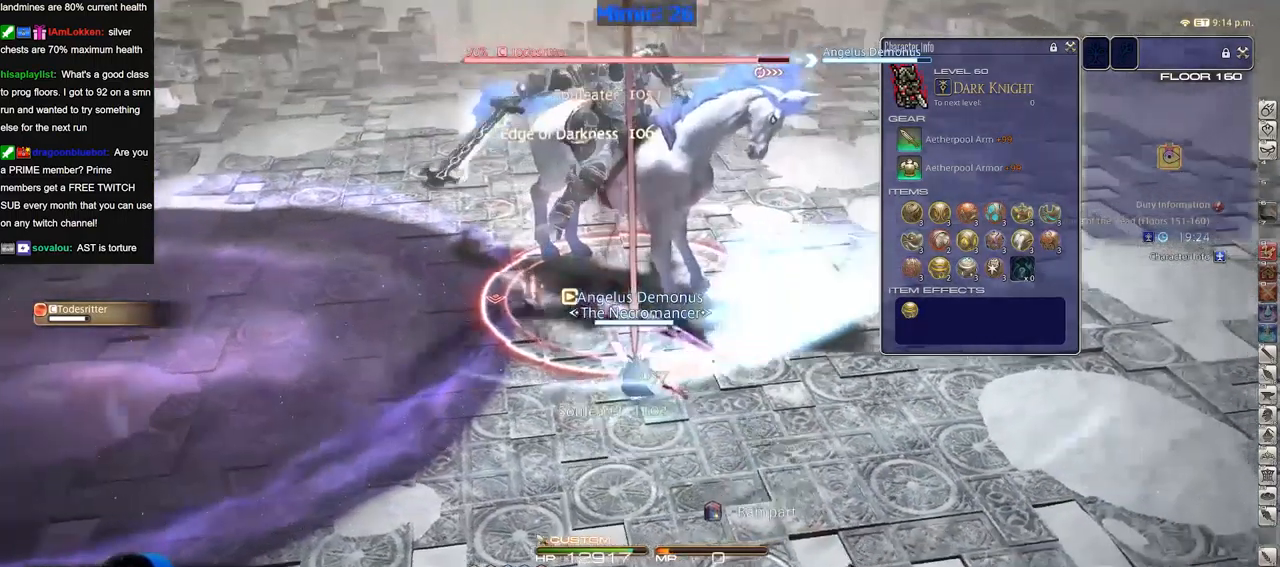
{"keys": [], "events": []}
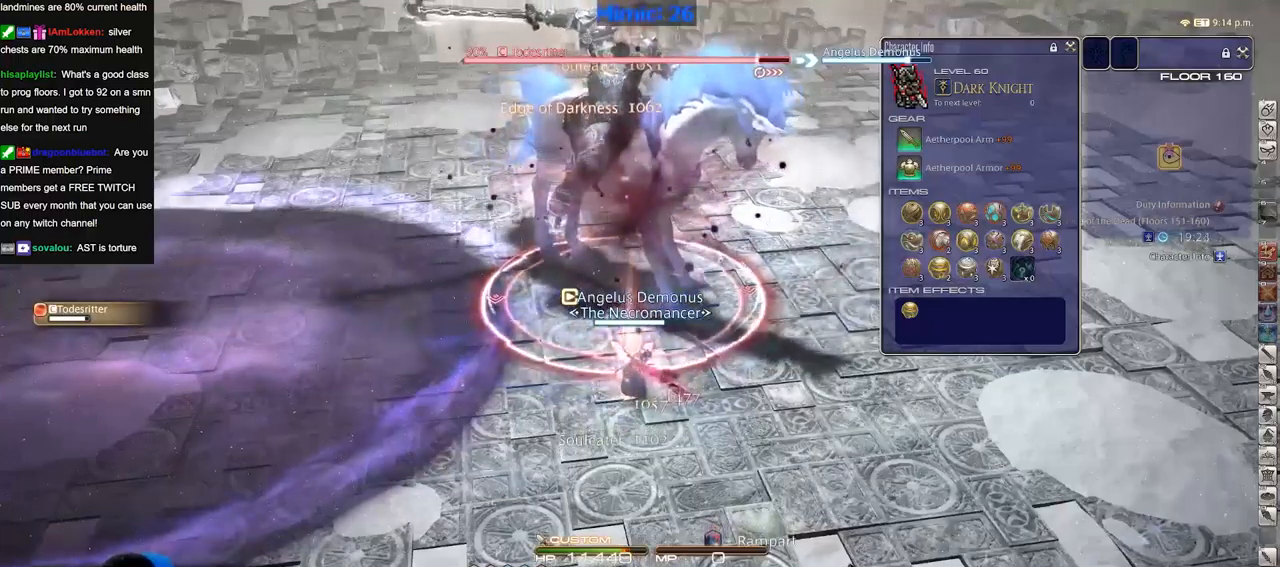
{"keys": [], "events": []}
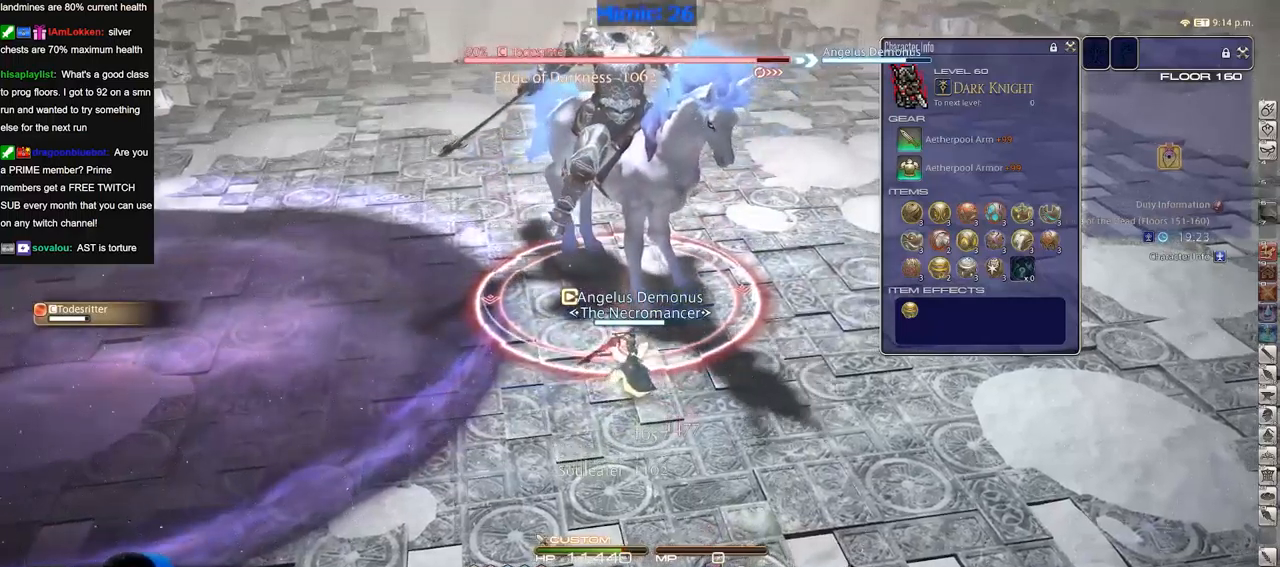
{"keys": [], "events": []}
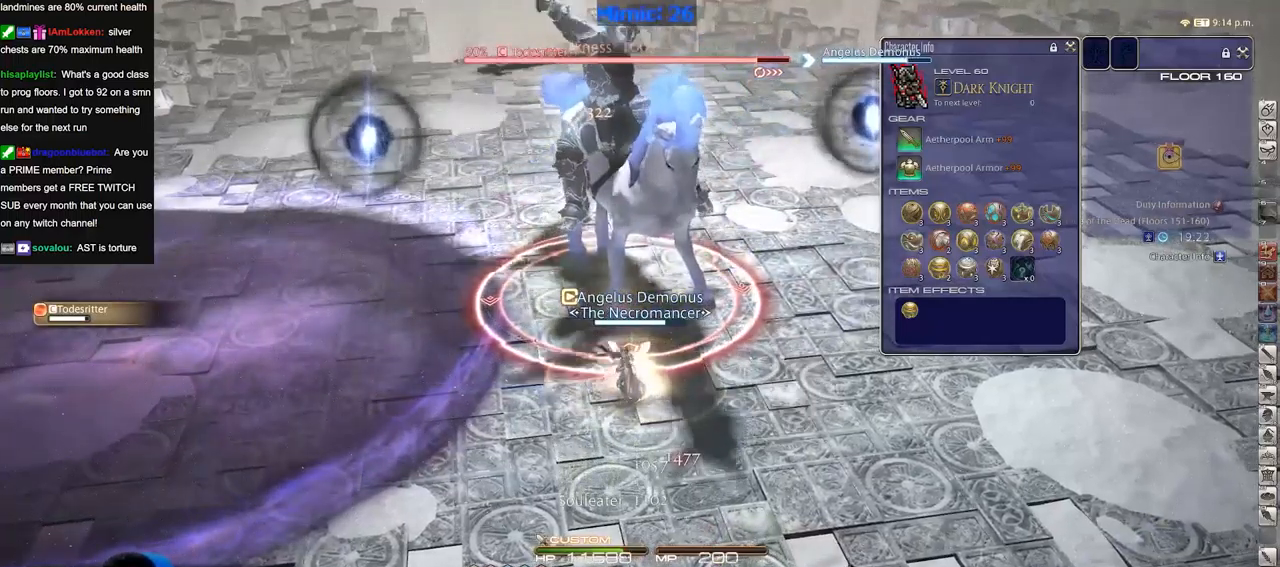
{"keys": [], "events": []}
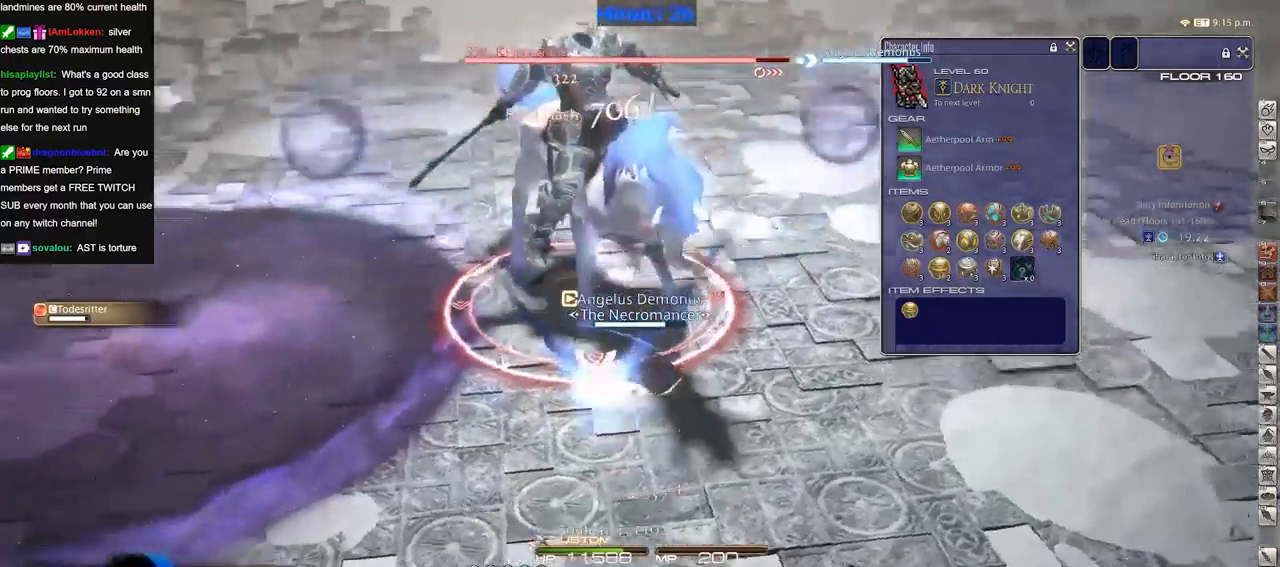
{"keys": [], "events": [[167, "return", "down"], [167, "space", "down"], [267, "space", "up"], [301, "return", "up"]]}
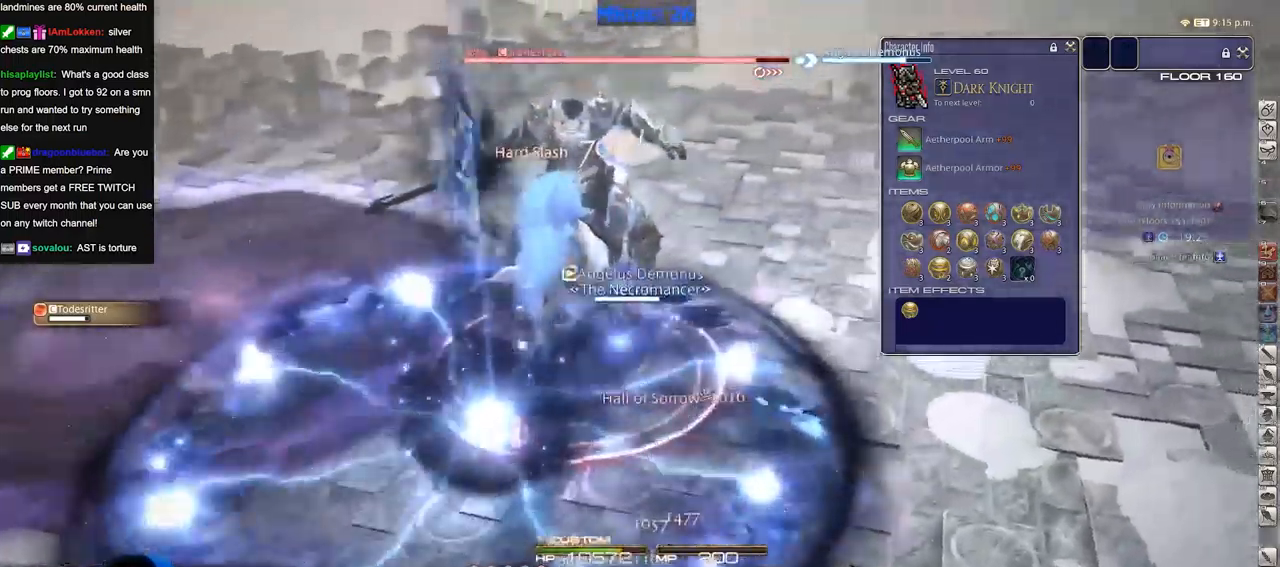
{"keys": [], "events": []}
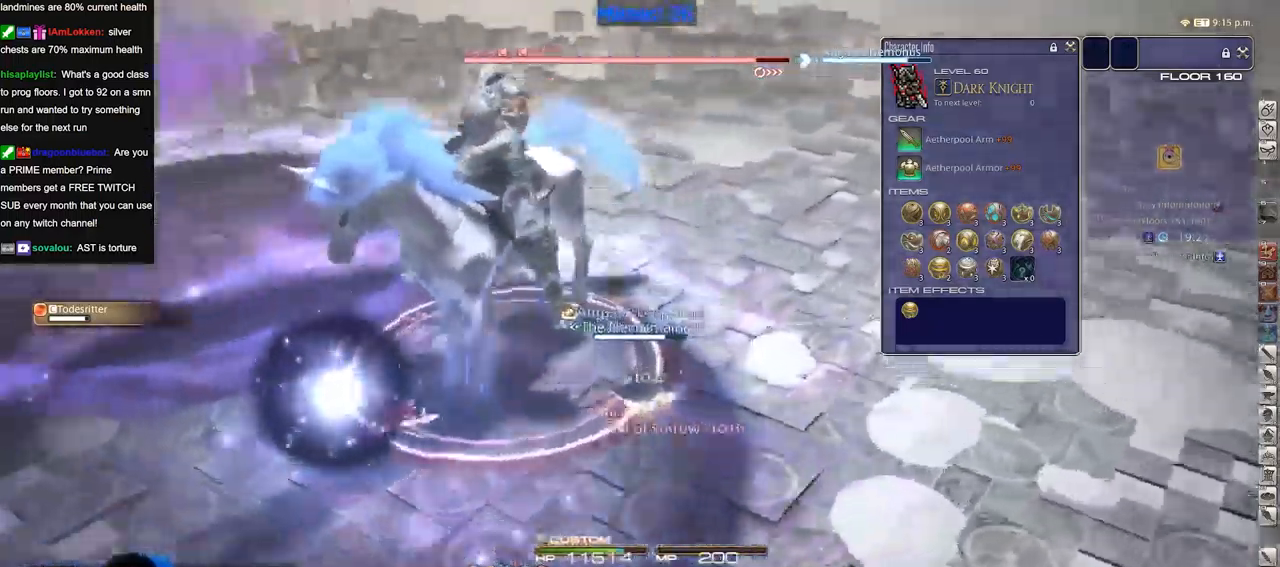
{"keys": [], "events": []}
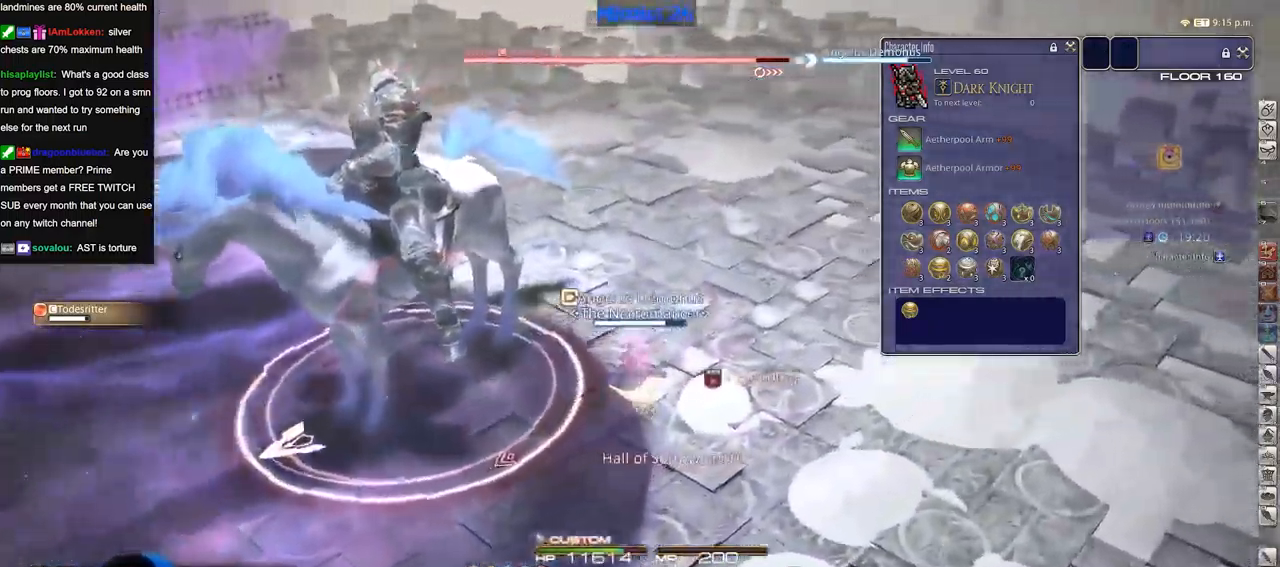
{"keys": [], "events": []}
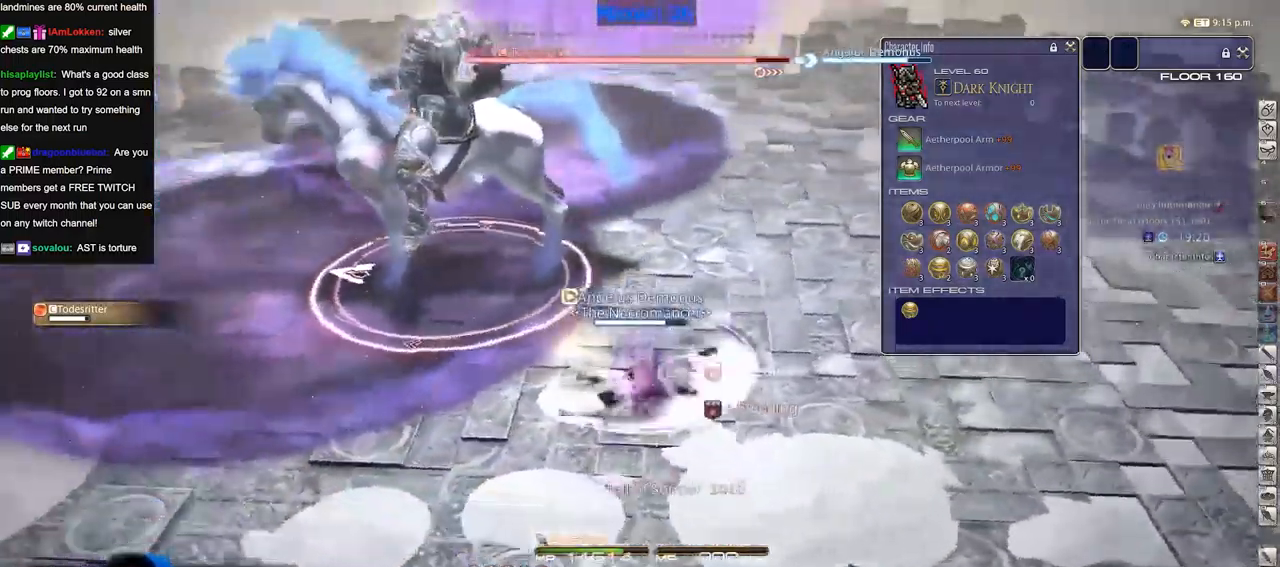
{"keys": [], "events": []}
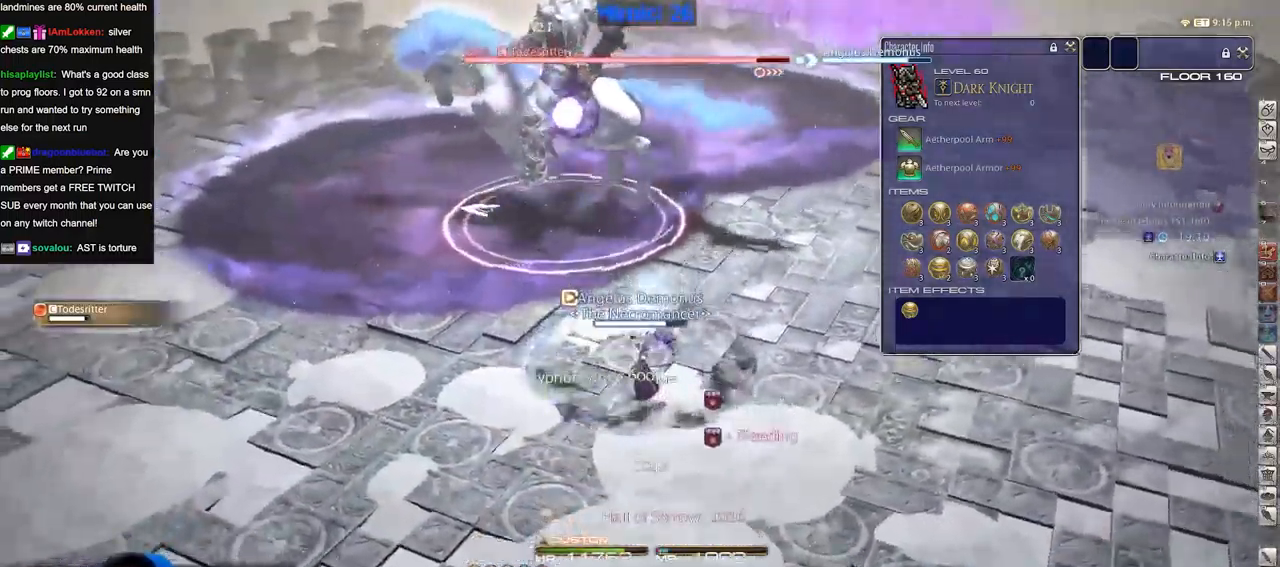
{"keys": [], "events": []}
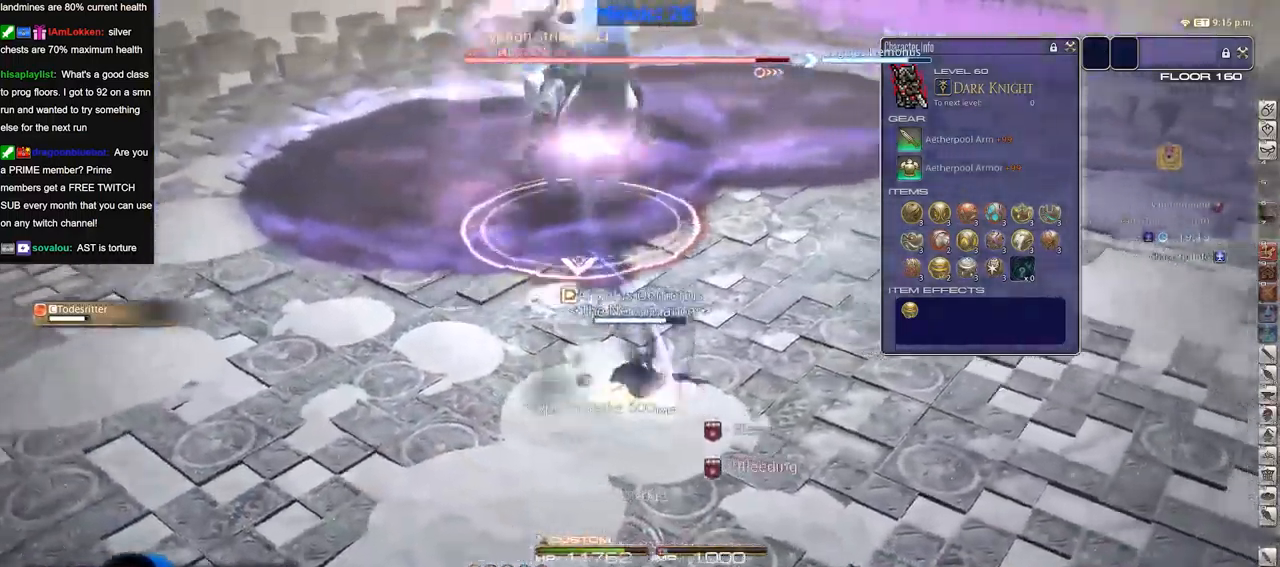
{"keys": [], "events": []}
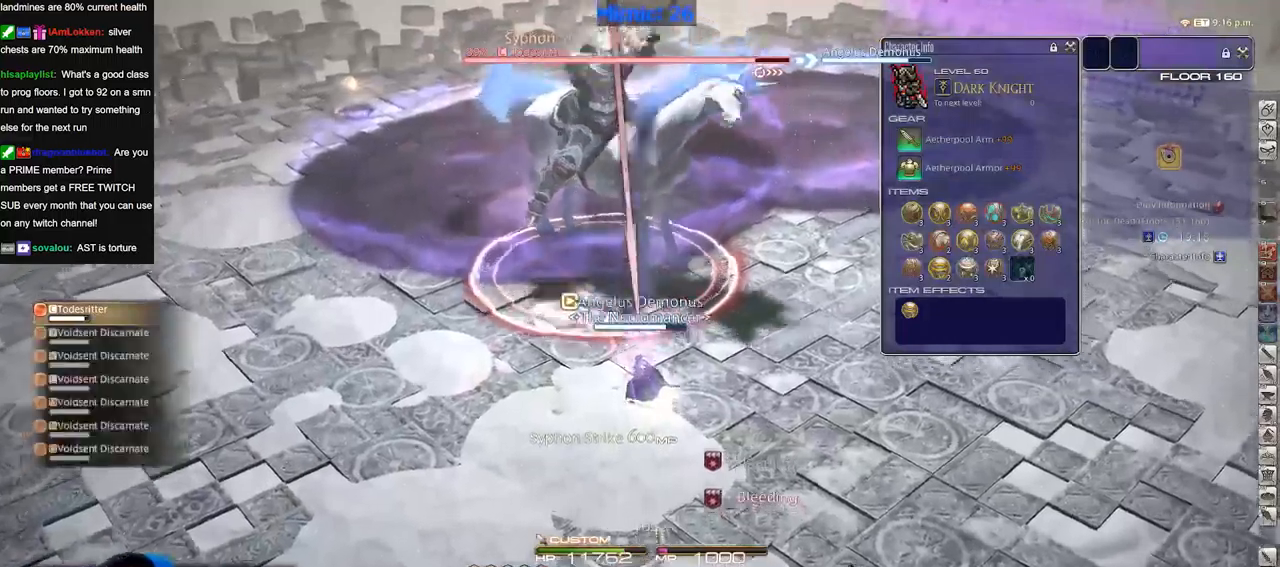
{"keys": [], "events": []}
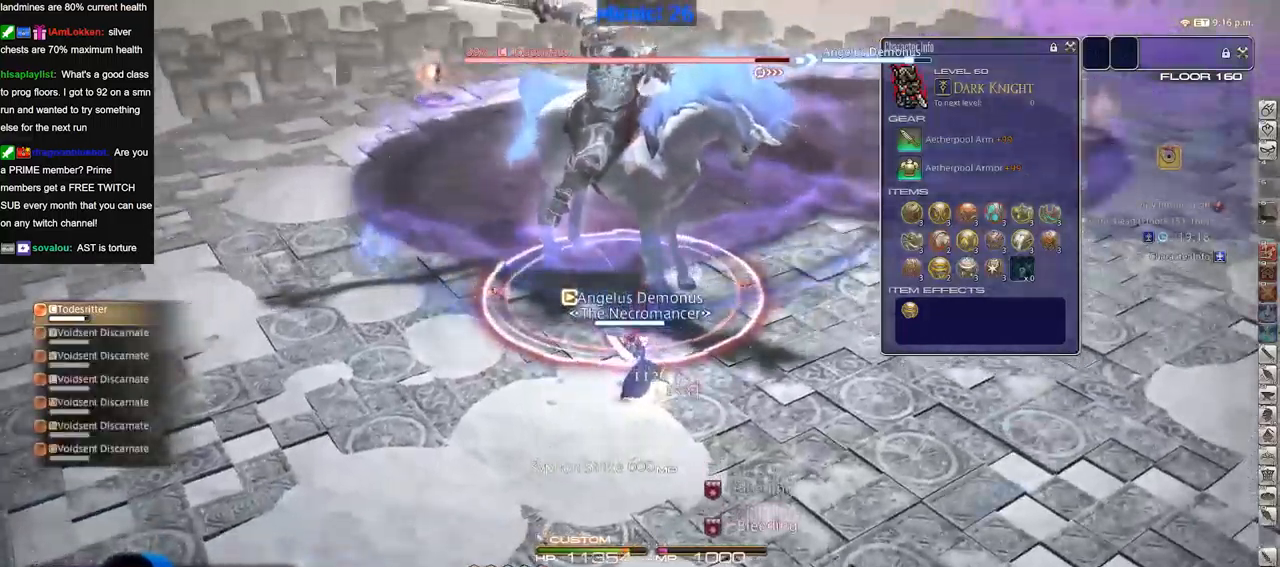
{"keys": ["alt_r"], "events": [[300, "alt_r", "down"]]}
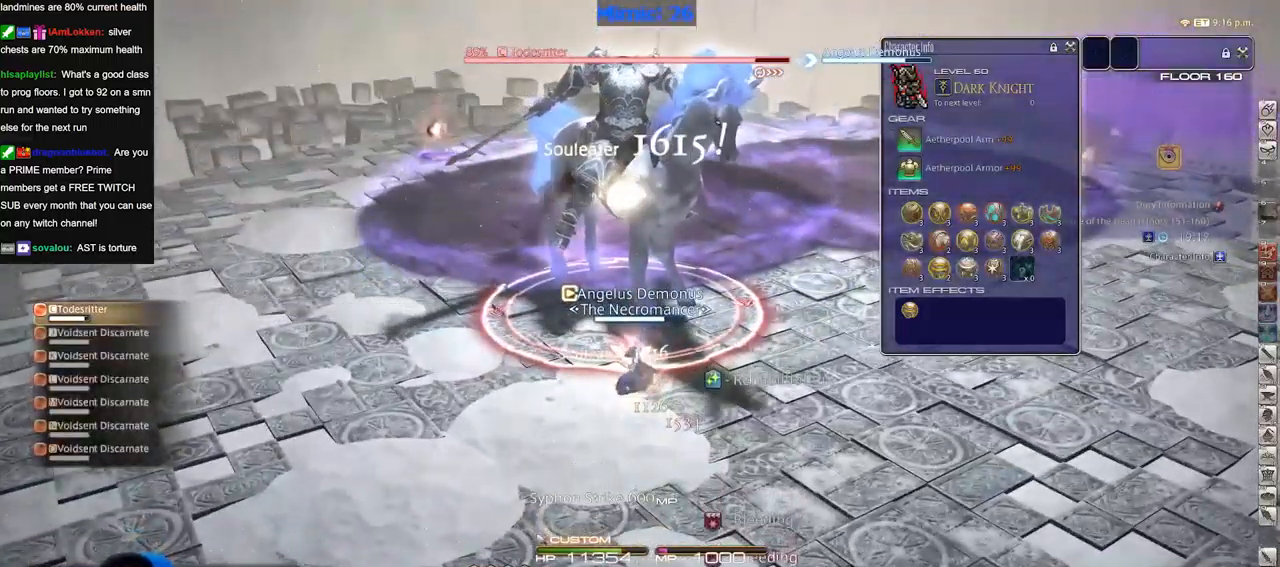
{"keys": [], "events": [[468, "alt_r", "up"]]}
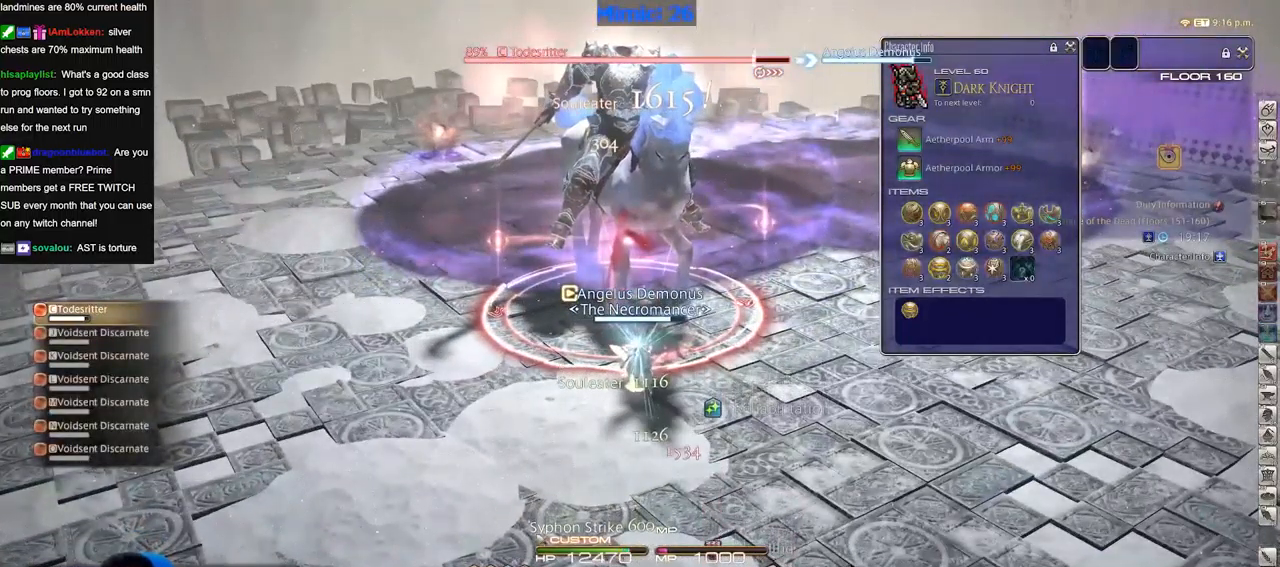
{"keys": [], "events": []}
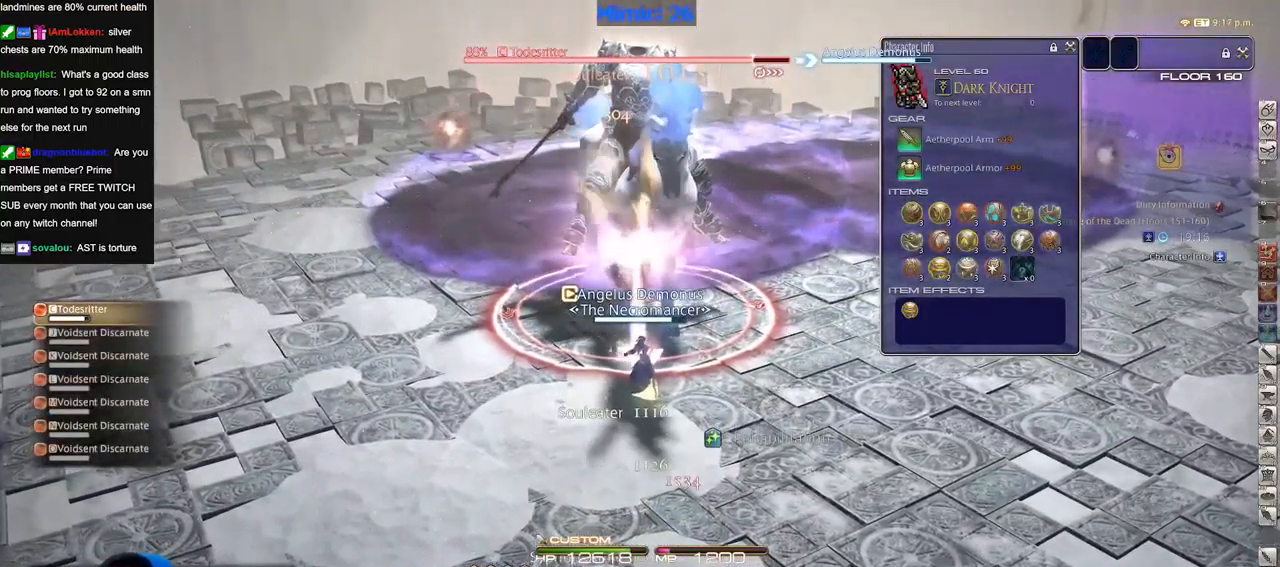
{"keys": [], "events": []}
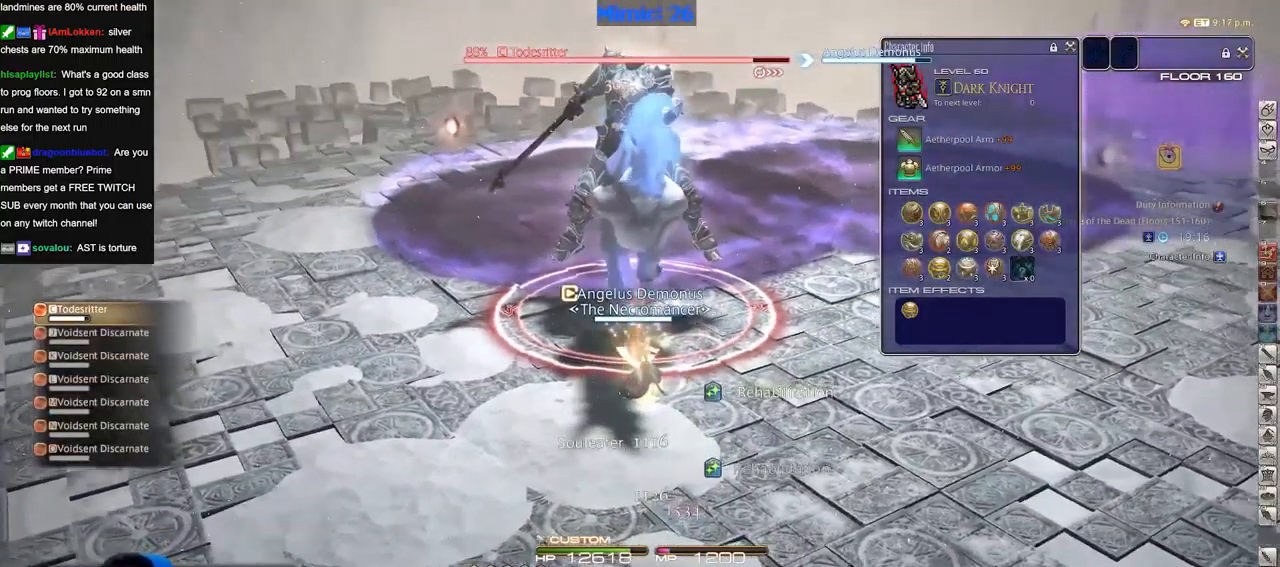
{"keys": [], "events": []}
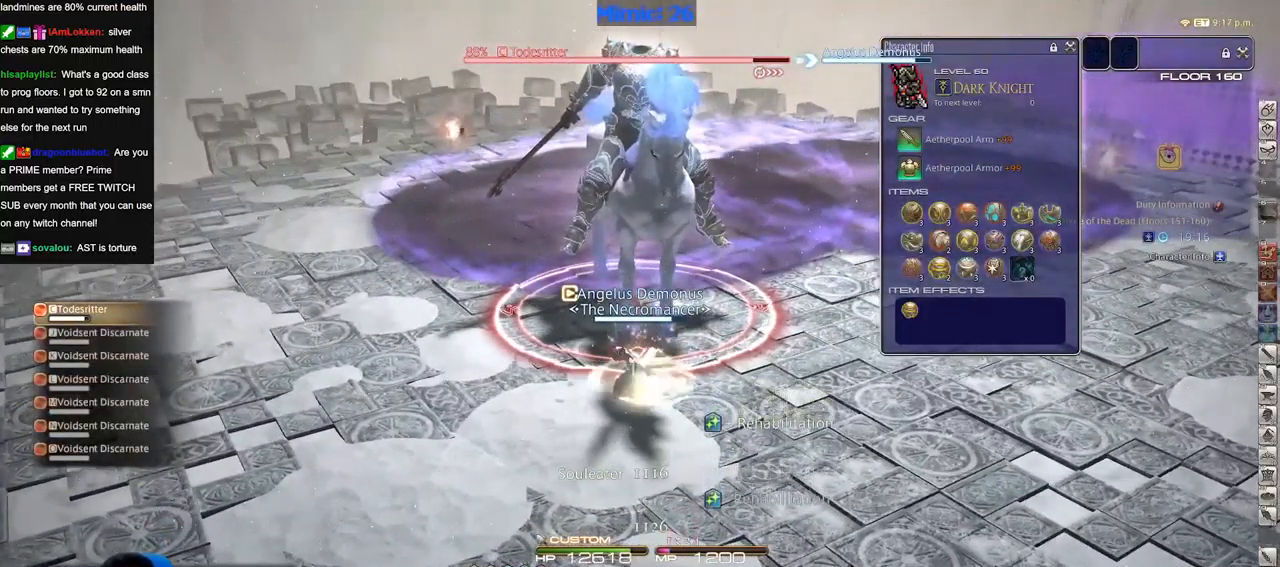
{"keys": [], "events": []}
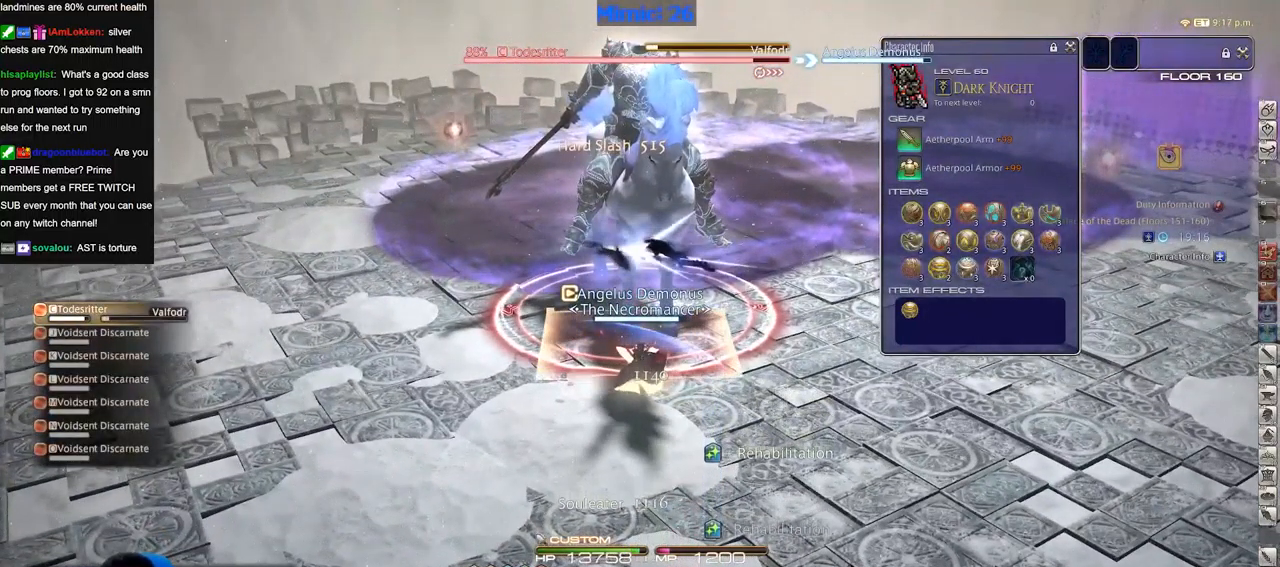
{"keys": ["alt_r"], "events": [[400, "alt_r", "down"]]}
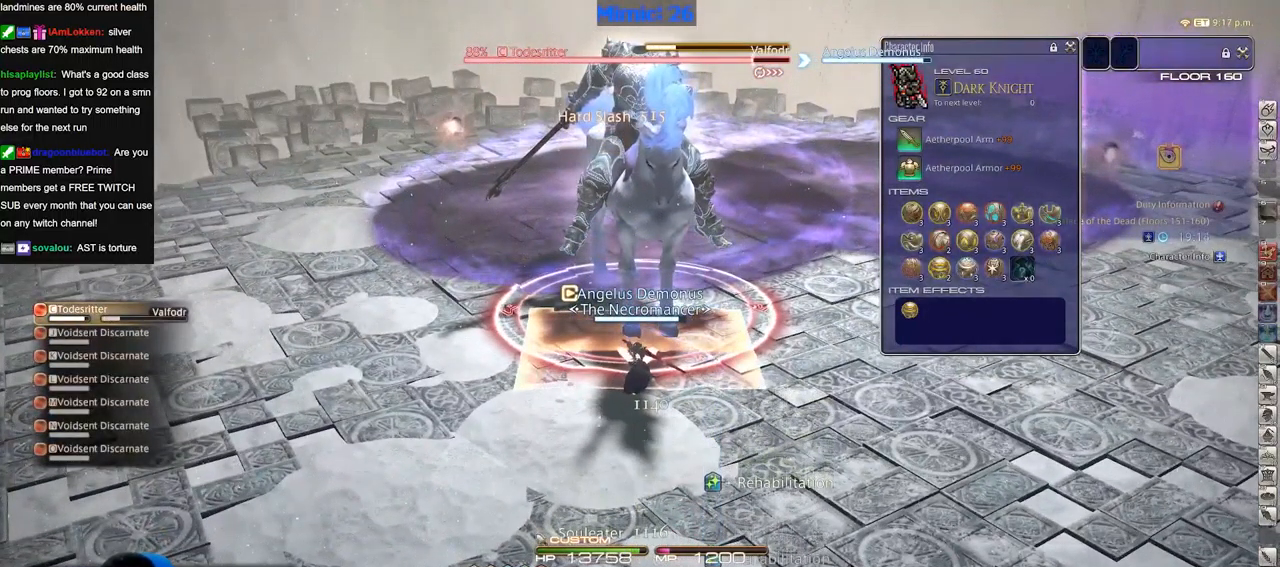
{"keys": [], "events": [[368, "alt_r", "up"]]}
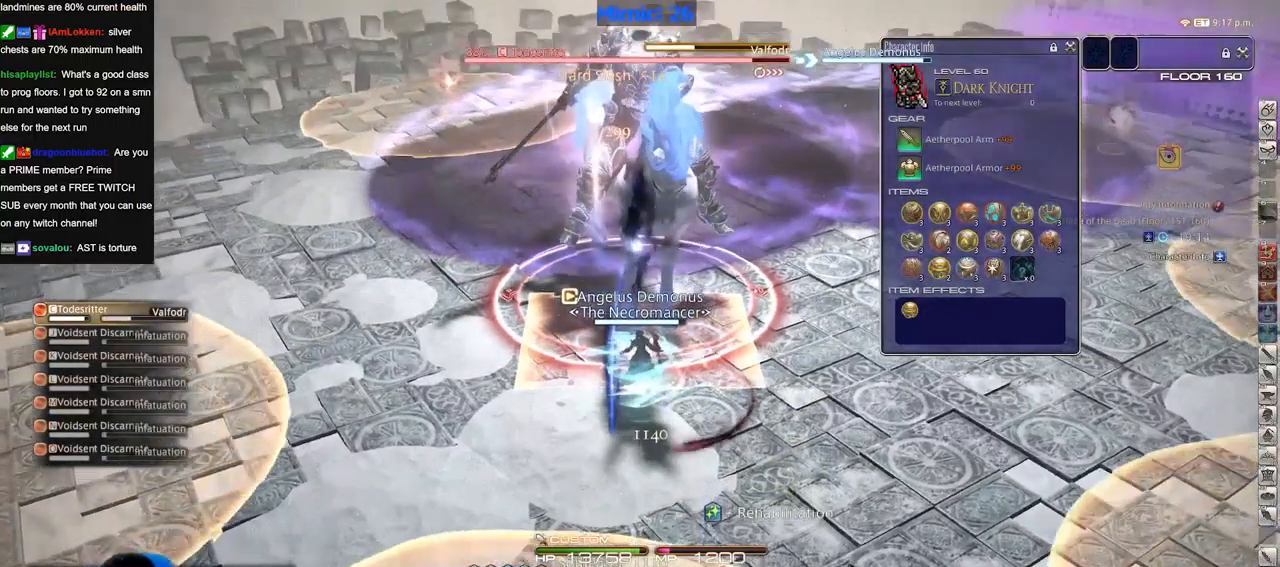
{"keys": [], "events": []}
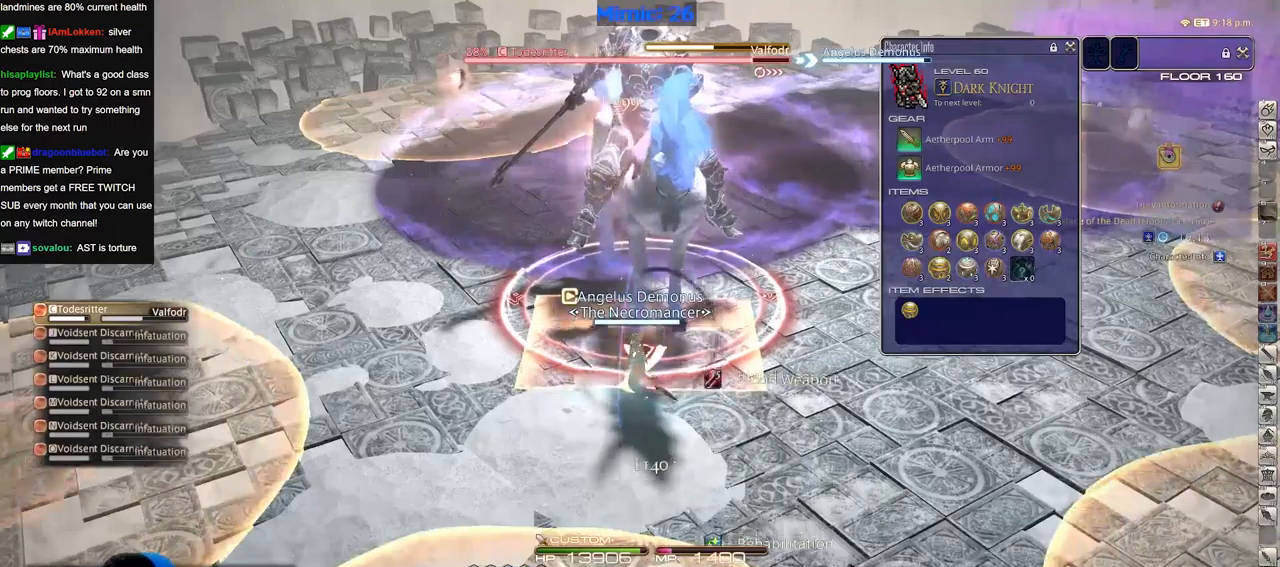
{"keys": ["return"], "events": [[500, "return", "down"]]}
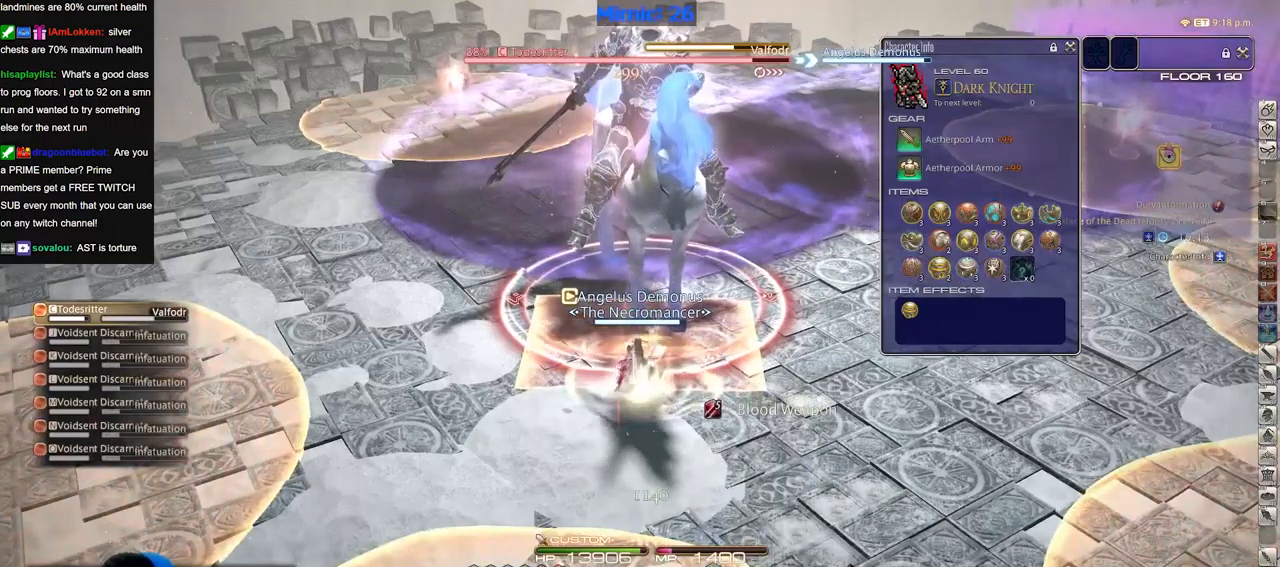
{"keys": ["return"], "events": [[50, "return", "up"], [134, "return", "down"], [184, "return", "up"], [284, "return", "down"], [367, "return", "up"], [417, "return", "down"]]}
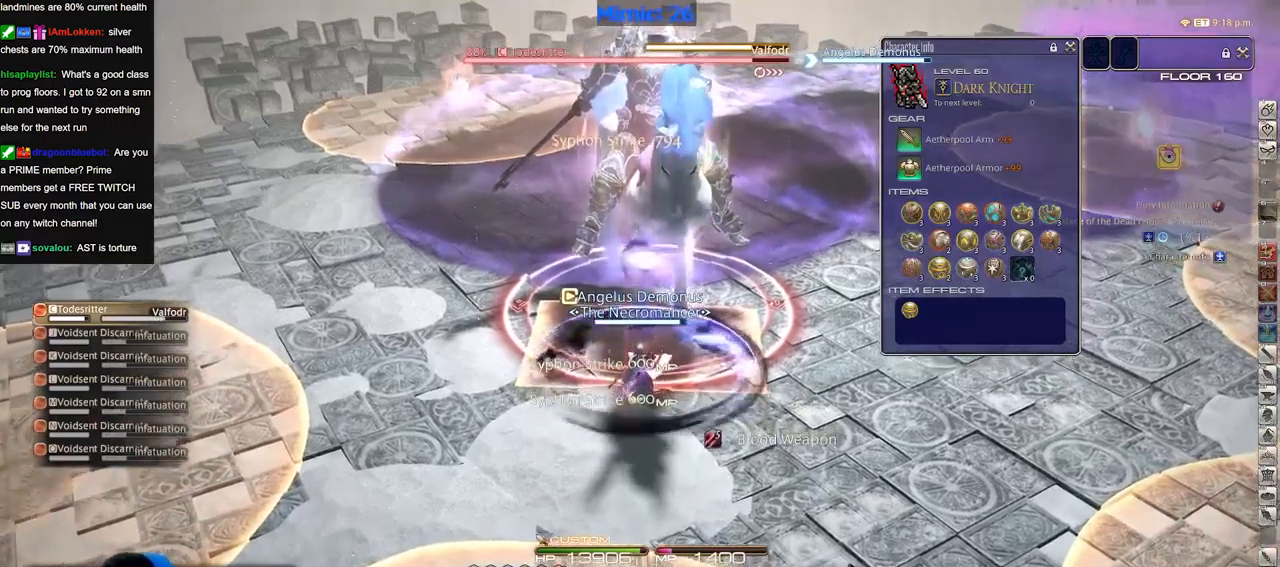
{"keys": [], "events": [[16, "return", "up"], [100, "return", "down"], [200, "return", "up"]]}